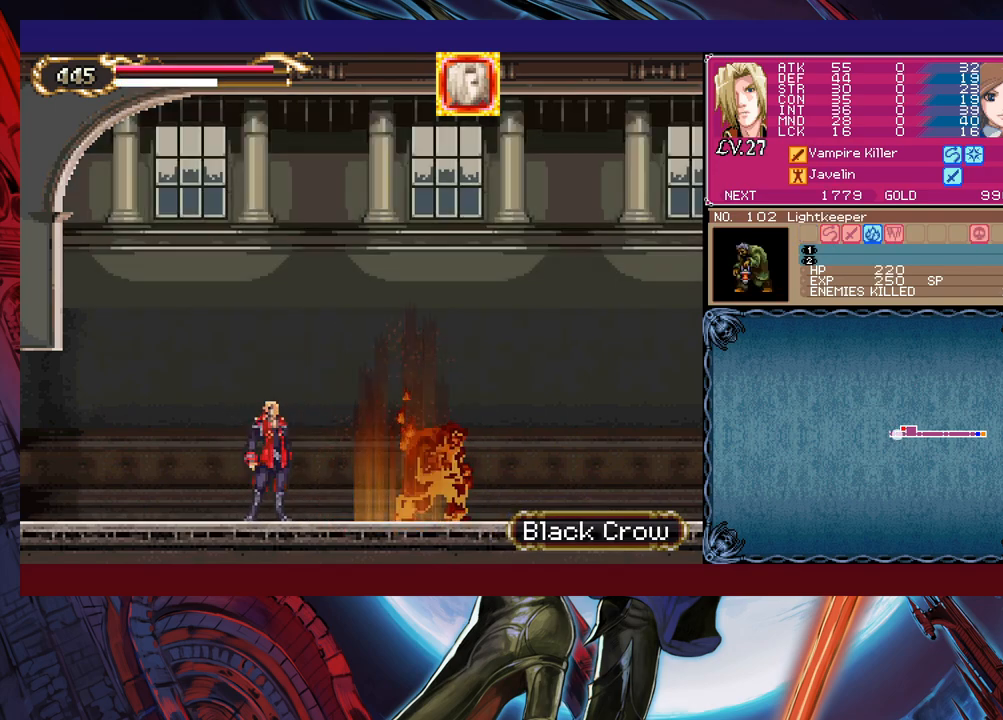
Gameplay with a controller (Xbox layout); each line is a JSON object with the inputs held at the frame after it. "events" lists button and stick changes between this image and that frame as [ms after this image, input, new state], when the widget could be followed in between. Not read: L2 R2 right_stick.
{"buttons": [], "left_stick": "center", "events": []}
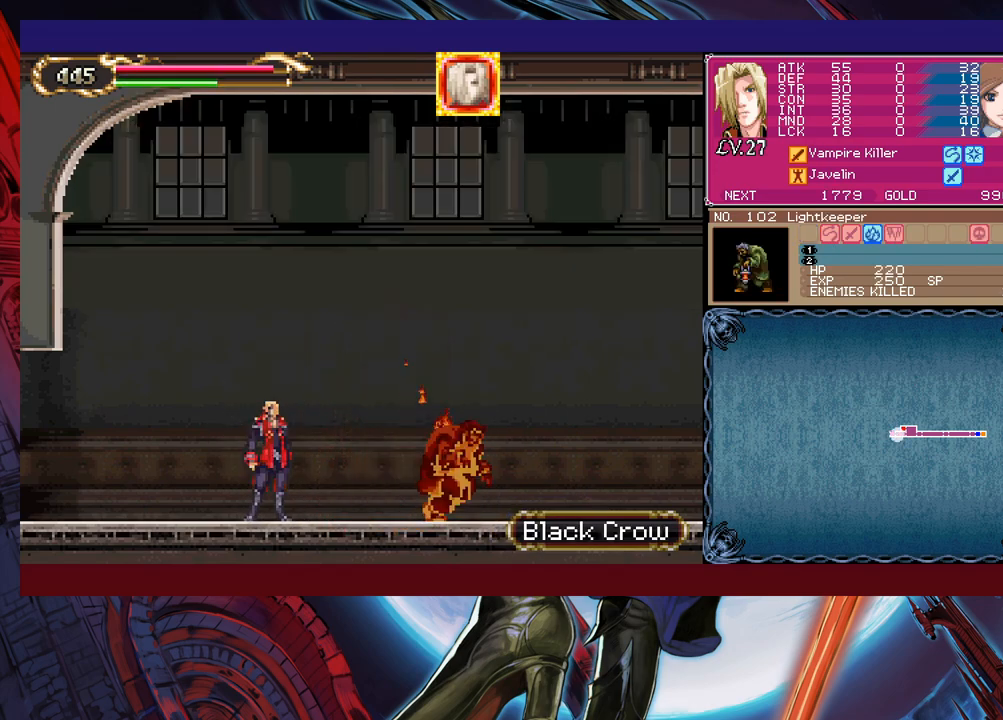
{"buttons": [], "left_stick": "center", "events": []}
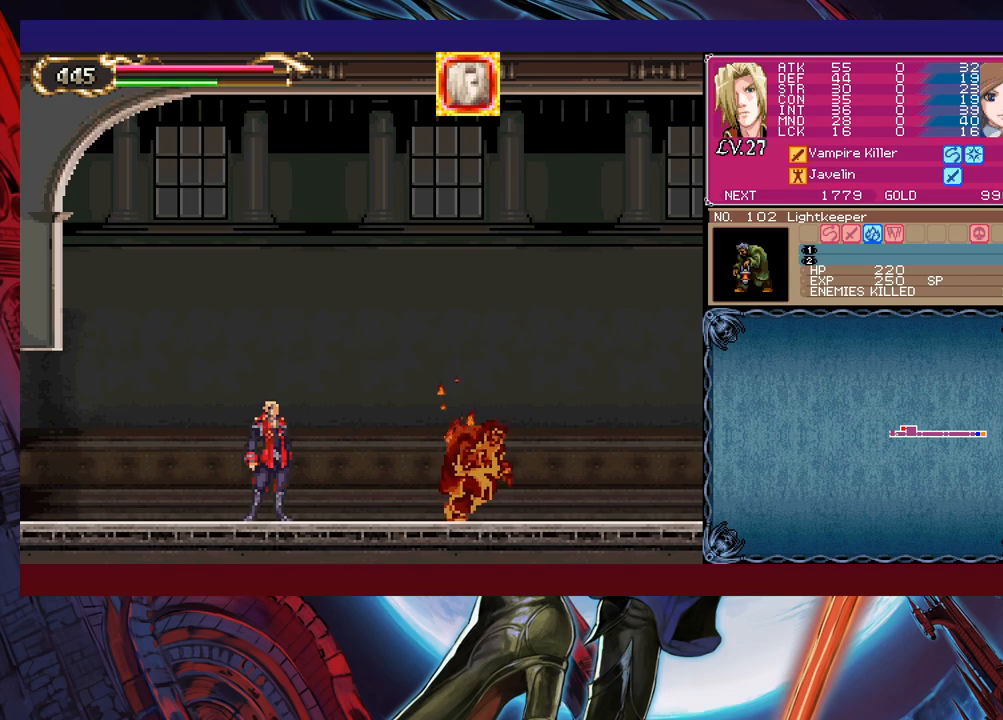
{"buttons": [], "left_stick": "center", "events": []}
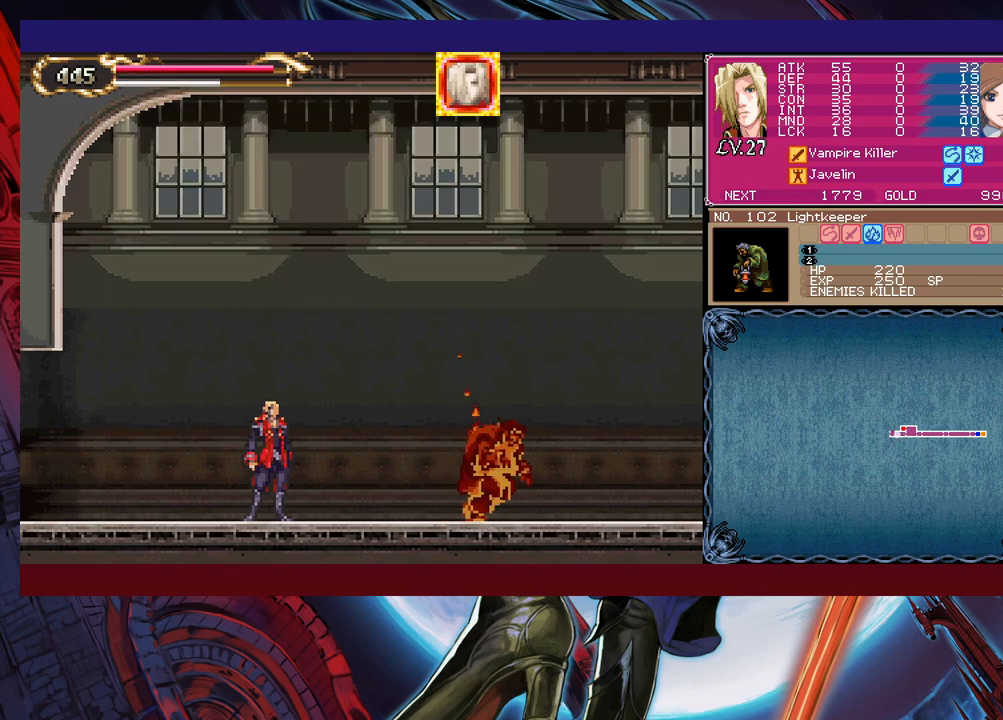
{"buttons": [], "left_stick": "left", "events": [[200, "left_stick", "left"]]}
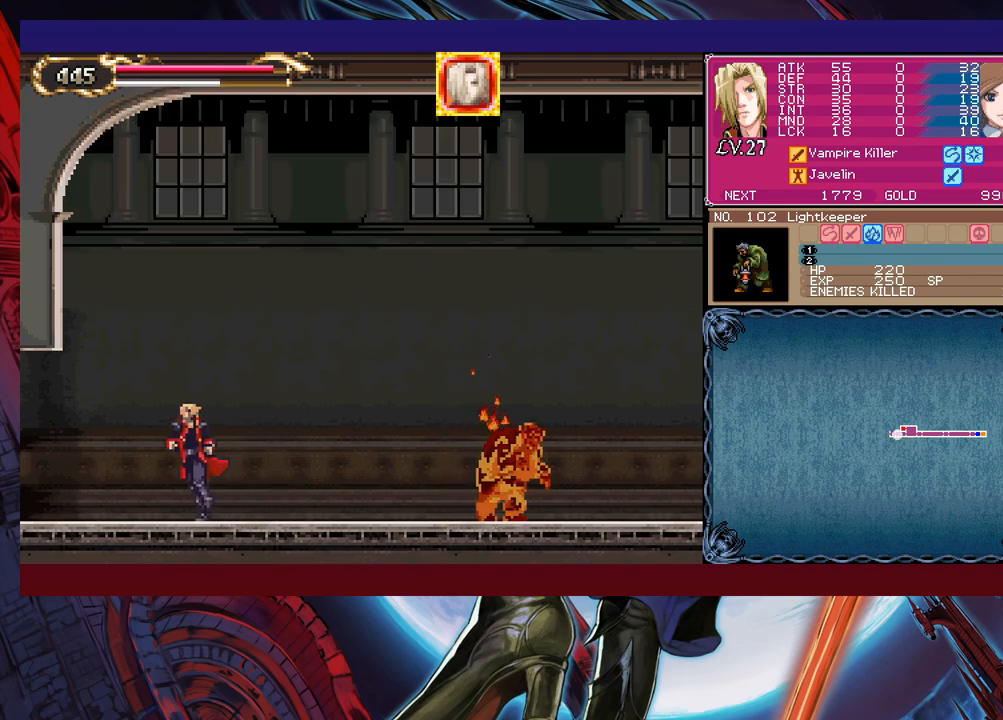
{"buttons": [], "left_stick": "left", "events": []}
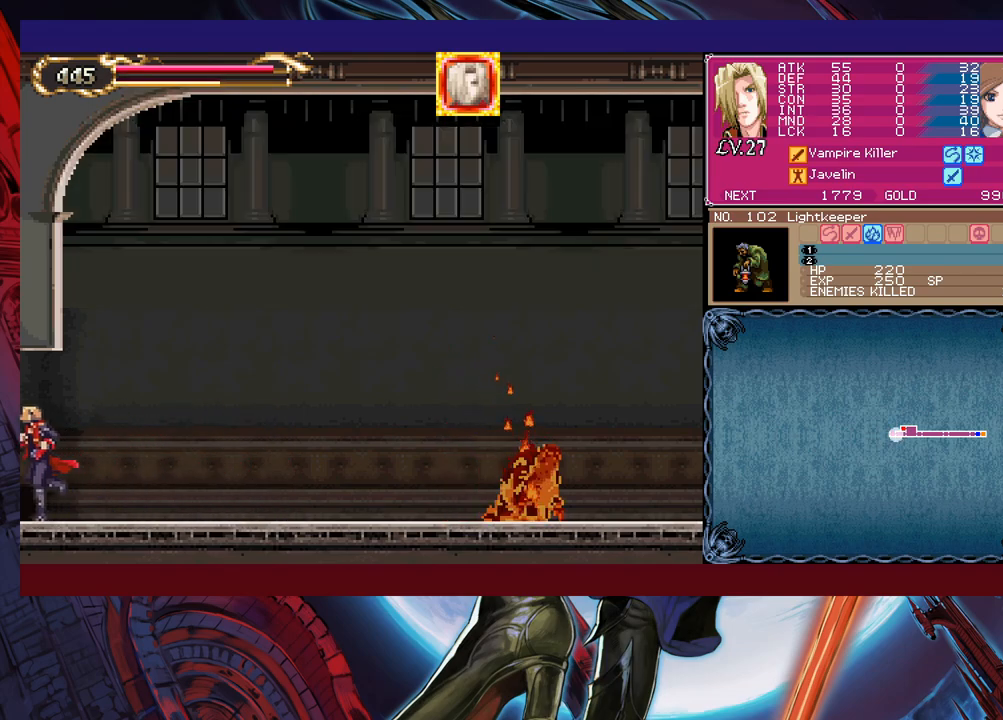
{"buttons": [], "left_stick": "left", "events": [[267, "Y", "down"], [267, "left_stick", "right"], [317, "B", "down"], [317, "Y", "up"], [350, "B", "up"], [350, "left_stick", "left"]]}
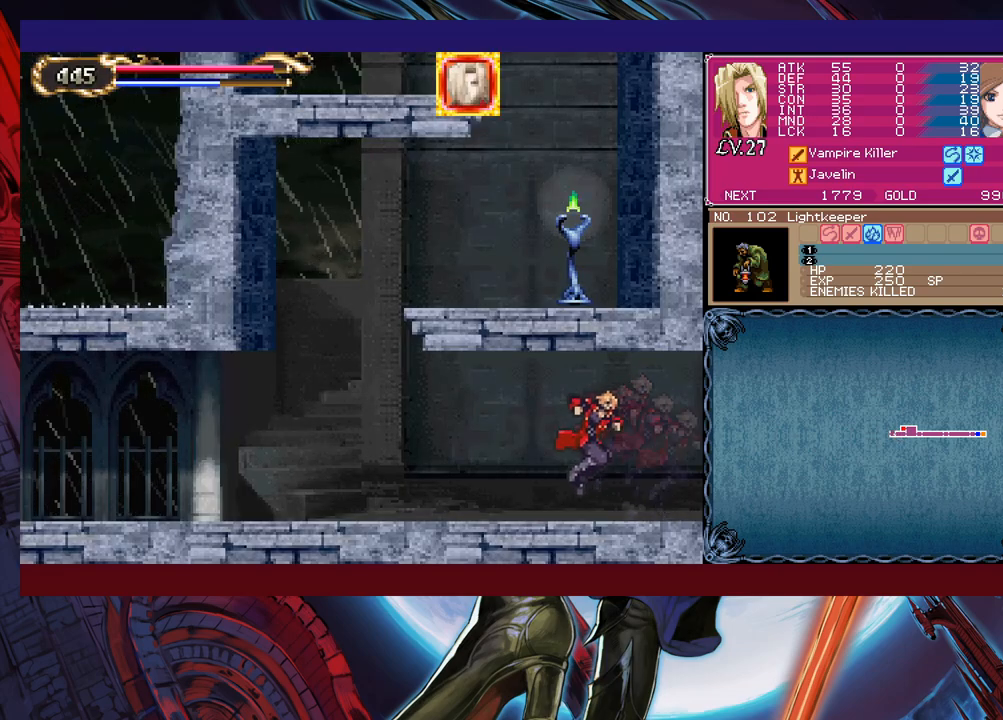
{"buttons": ["Y"], "left_stick": "right", "events": [[117, "Y", "down"], [117, "left_stick", "right"], [150, "B", "down"], [150, "Y", "up"], [200, "B", "up"], [217, "left_stick", "left"], [467, "Y", "down"], [467, "left_stick", "right"]]}
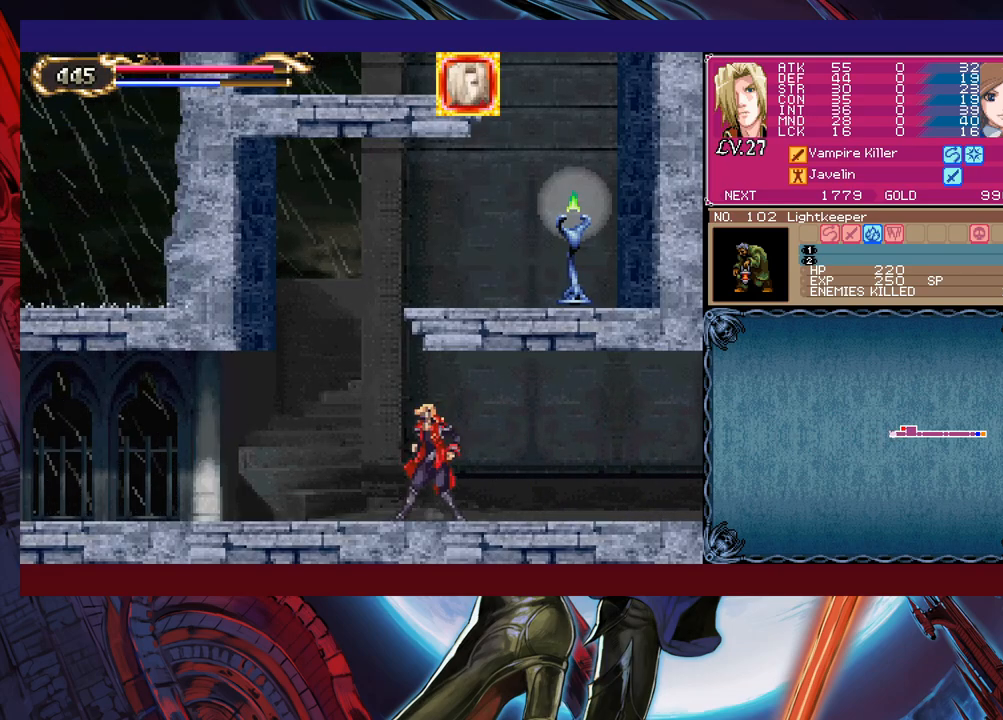
{"buttons": ["B"], "left_stick": "center", "events": [[17, "B", "down"], [17, "Y", "up"], [50, "left_stick", "left"], [267, "B", "up"], [267, "left_stick", "right"], [317, "B", "down"], [500, "left_stick", "center"]]}
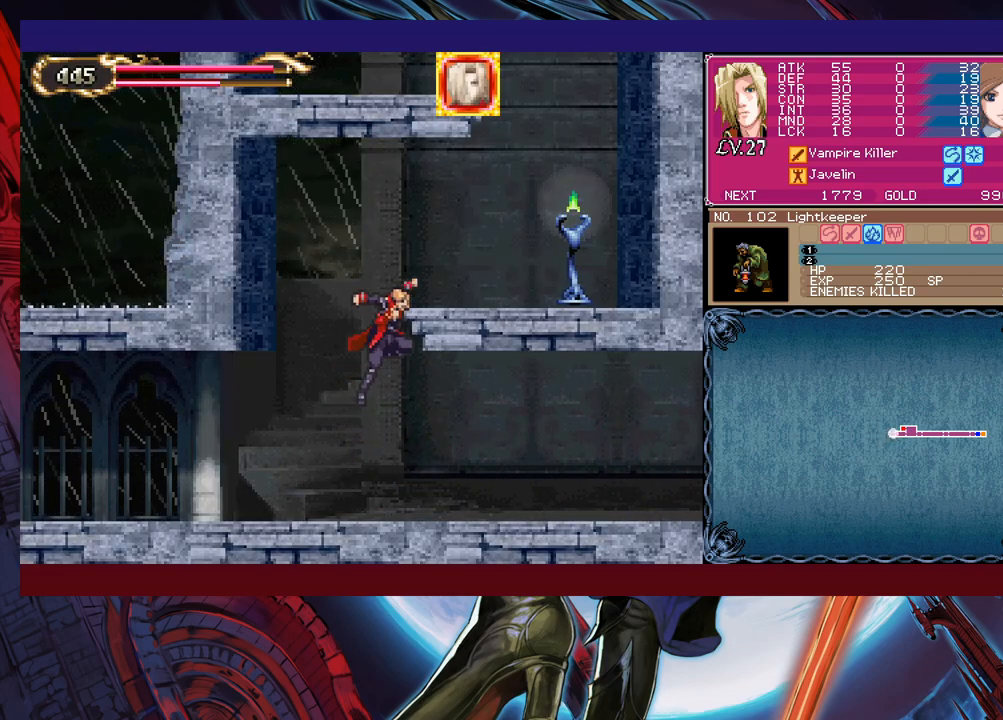
{"buttons": [], "left_stick": "center", "events": [[17, "B", "up"], [17, "left_stick", "left"], [267, "left_stick", "center"]]}
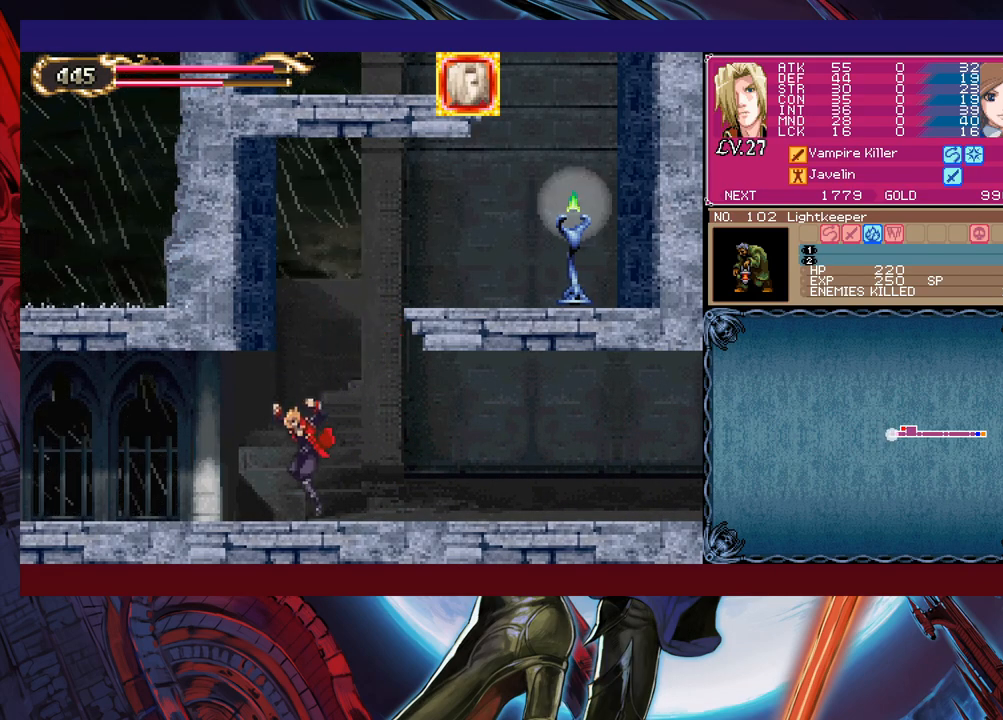
{"buttons": ["B"], "left_stick": "right", "events": [[50, "B", "down"], [67, "left_stick", "right"]]}
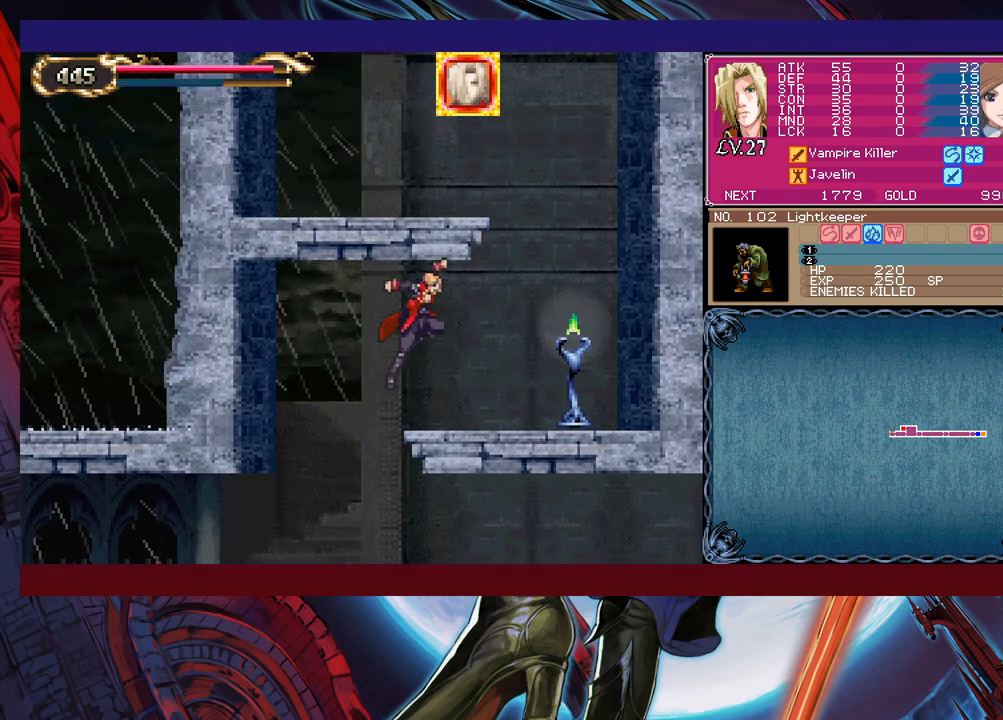
{"buttons": ["Y"], "left_stick": "down-right", "events": [[117, "B", "up"], [117, "X", "down"], [400, "X", "up"], [450, "left_stick", "down-right"], [500, "Y", "down"]]}
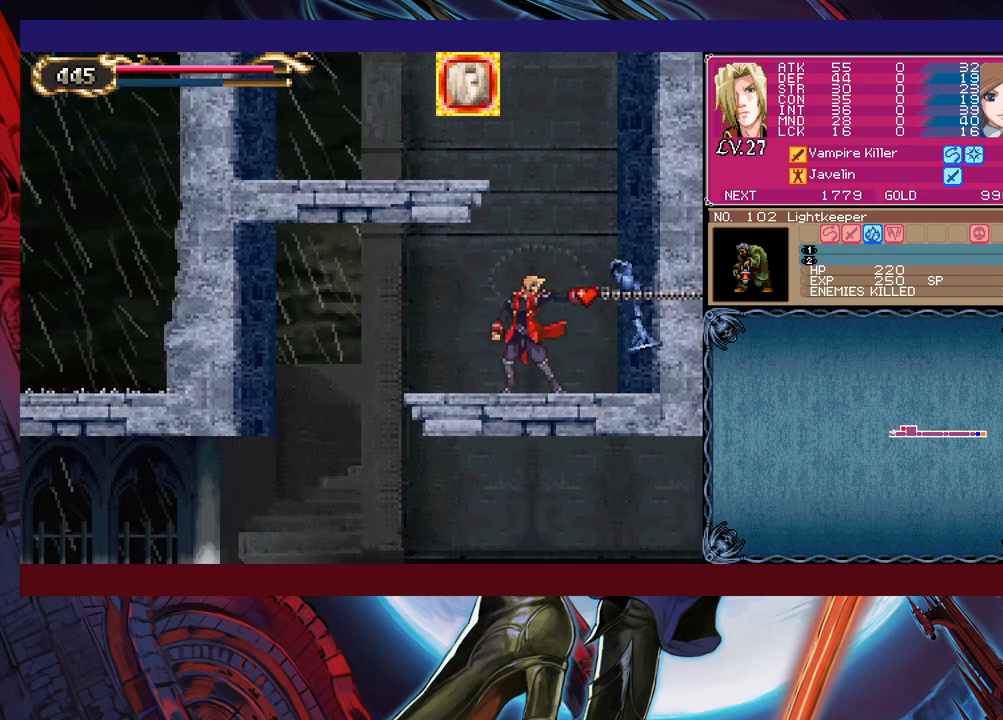
{"buttons": ["B"], "left_stick": "right", "events": [[50, "Y", "up"], [67, "left_stick", "right"], [467, "B", "down"]]}
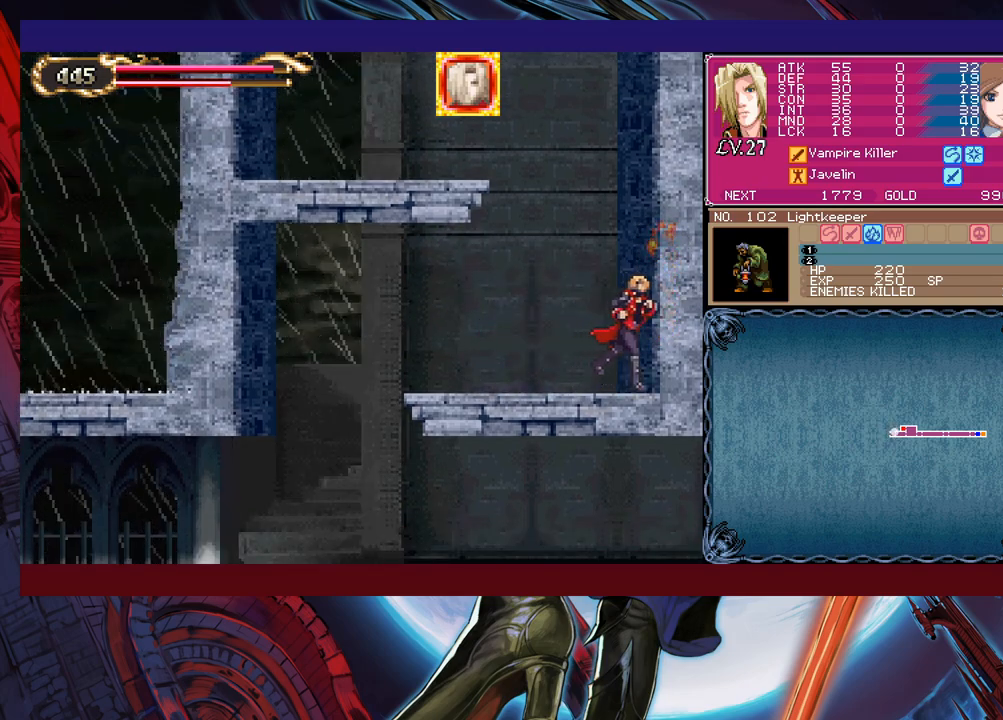
{"buttons": ["B"], "left_stick": "left", "events": [[17, "left_stick", "left"], [217, "B", "up"], [267, "B", "down"]]}
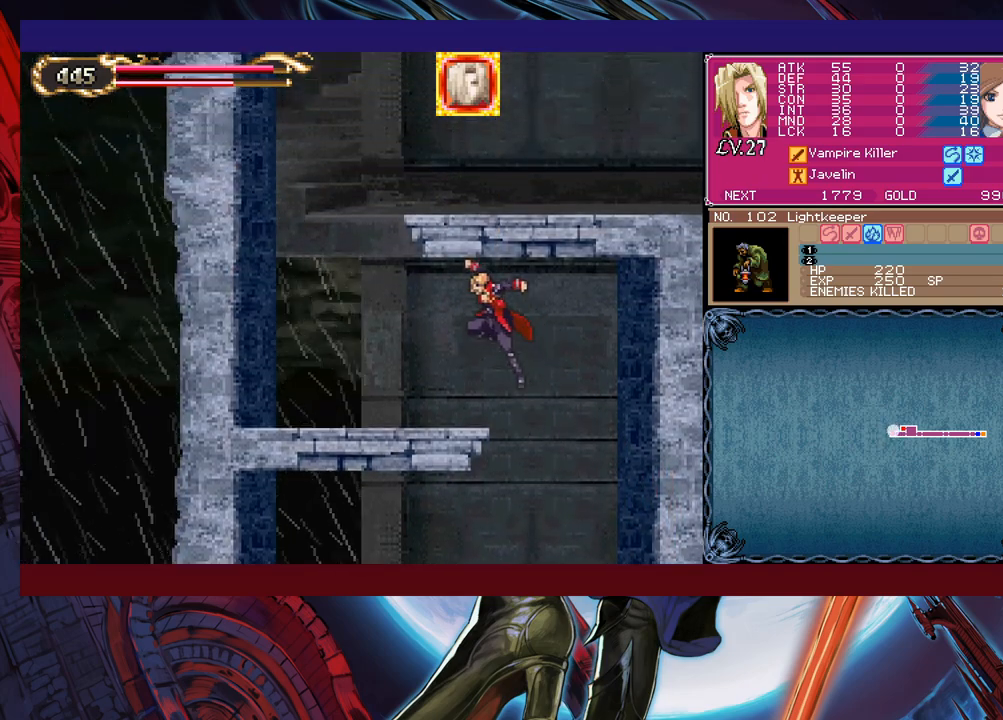
{"buttons": ["B"], "left_stick": "left", "events": [[17, "B", "up"], [450, "B", "down"]]}
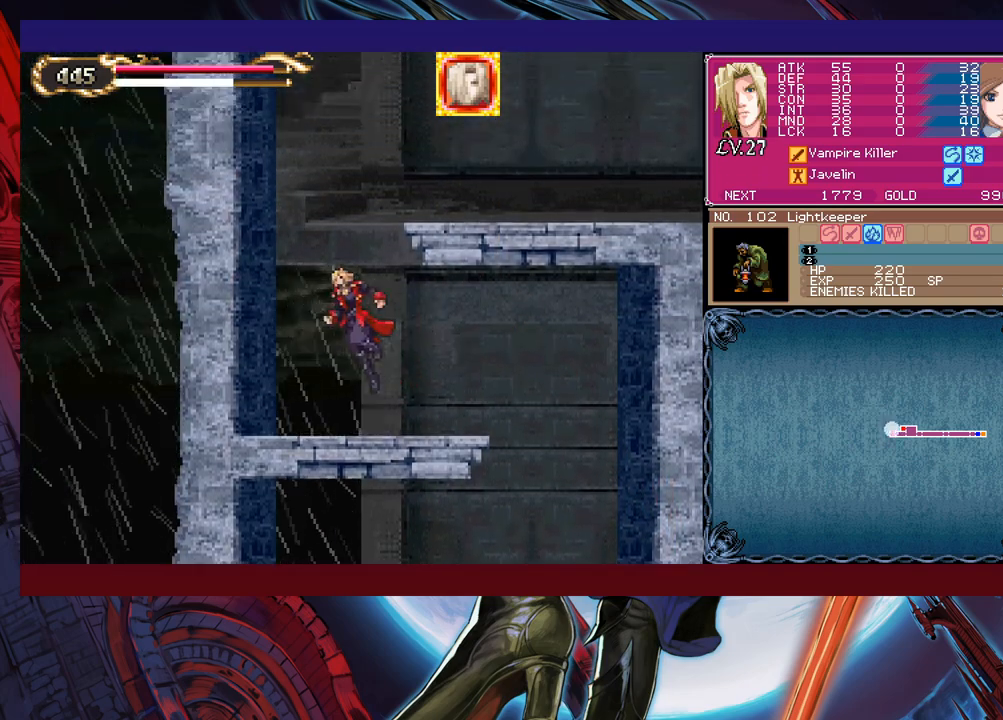
{"buttons": [], "left_stick": "right", "events": [[17, "left_stick", "center"], [67, "left_stick", "right"], [167, "B", "up"], [217, "B", "down"], [417, "B", "up"]]}
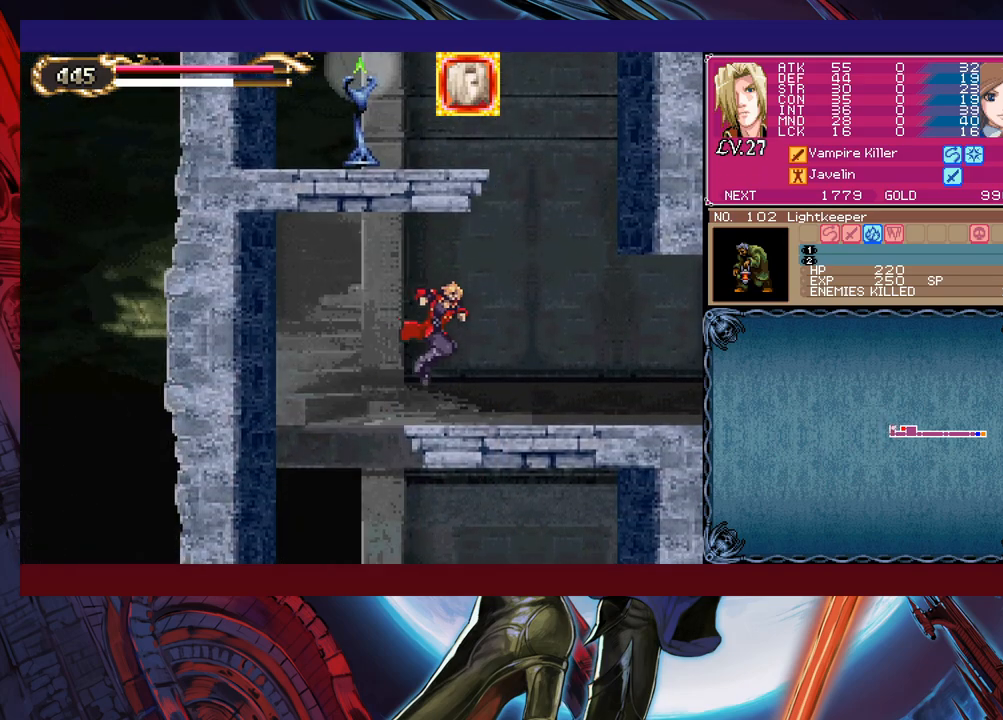
{"buttons": [], "left_stick": "left", "events": [[167, "left_stick", "left"], [200, "Y", "down"], [217, "B", "down"], [217, "Y", "up"], [250, "B", "up"], [267, "left_stick", "right"], [500, "left_stick", "left"]]}
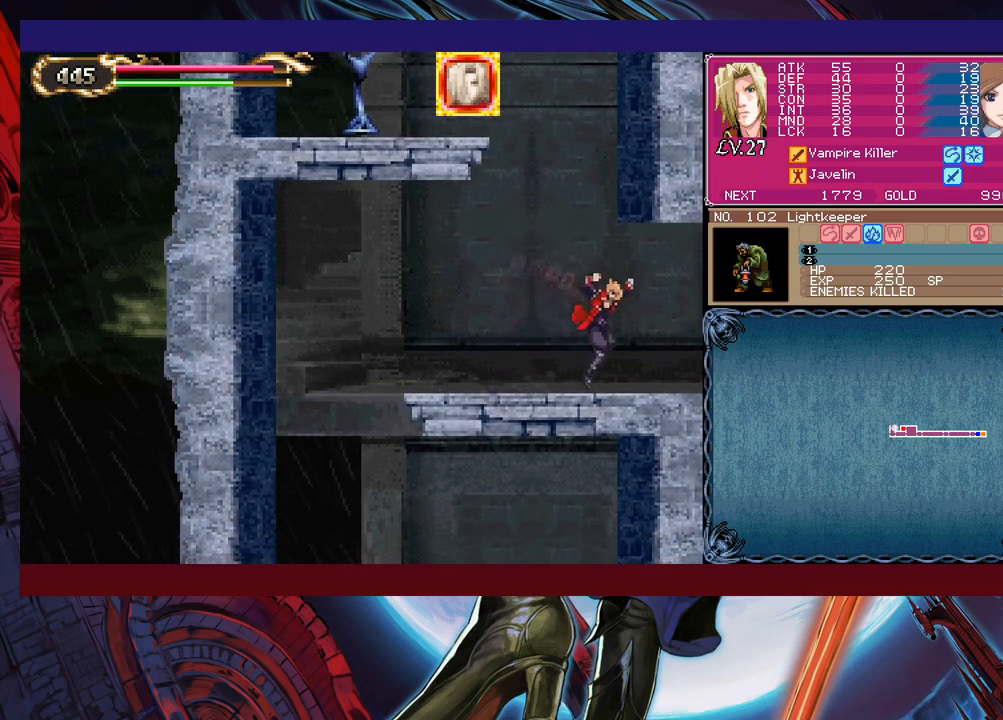
{"buttons": [], "left_stick": "right", "events": [[17, "Y", "down"], [50, "B", "down"], [50, "Y", "up"], [67, "B", "up"], [67, "left_stick", "right"]]}
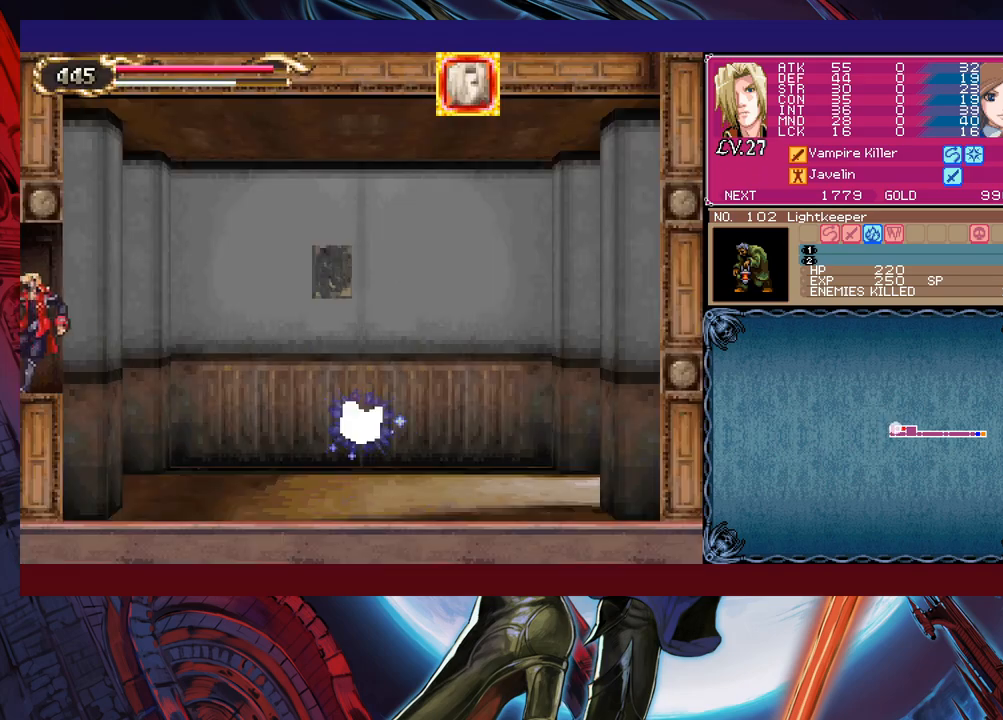
{"buttons": [], "left_stick": "right", "events": [[167, "B", "down"], [217, "B", "up"]]}
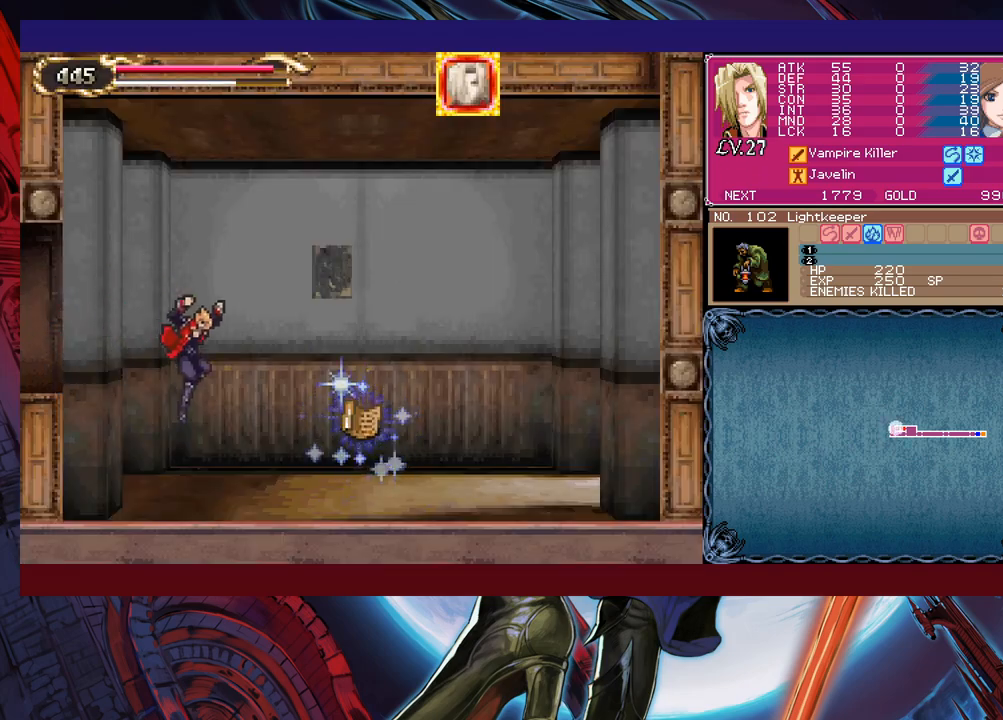
{"buttons": [], "left_stick": "right", "events": []}
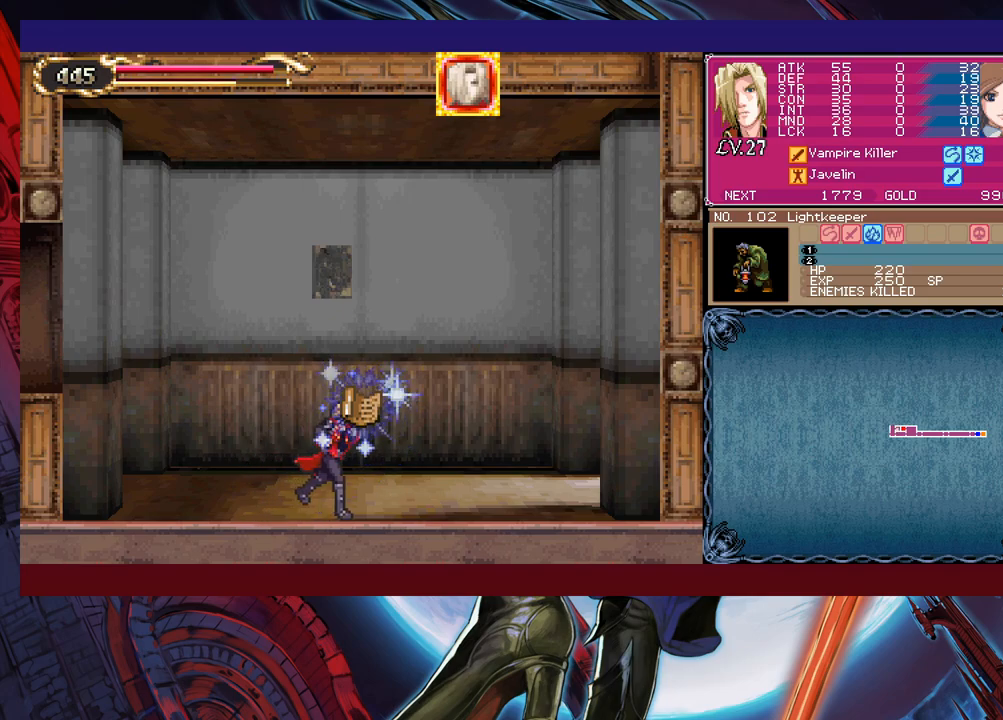
{"buttons": ["B", "Y"], "left_stick": "right", "events": [[117, "A", "down"], [117, "left_stick", "left"], [217, "A", "up"], [450, "Y", "down"], [450, "left_stick", "right"], [500, "B", "down"]]}
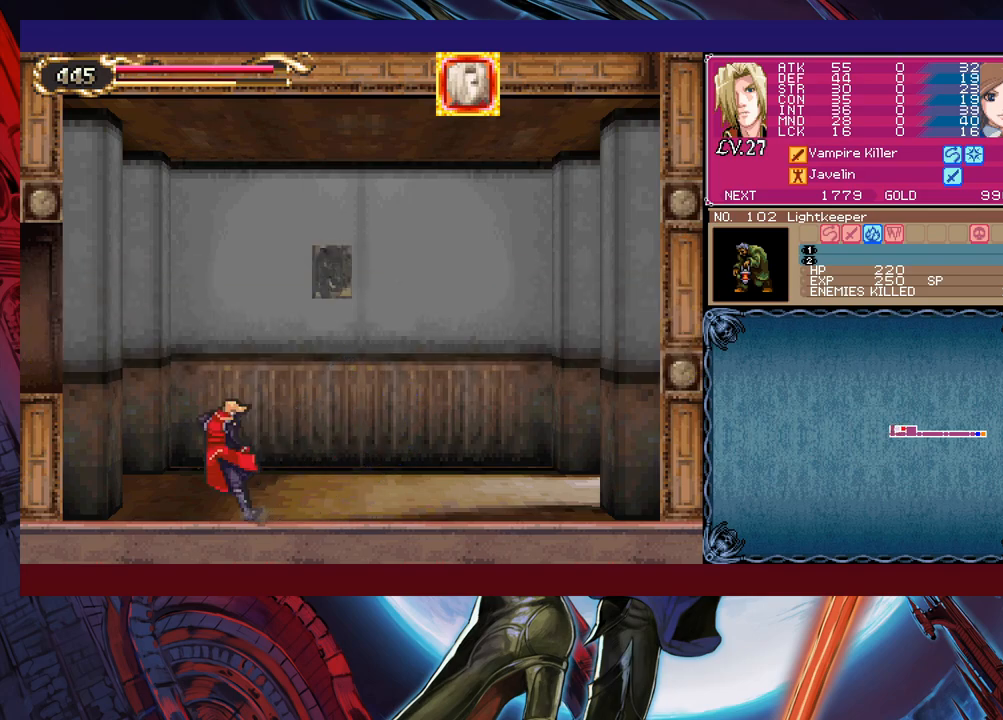
{"buttons": [], "left_stick": "left", "events": [[17, "Y", "up"], [17, "left_stick", "left"], [367, "B", "up"]]}
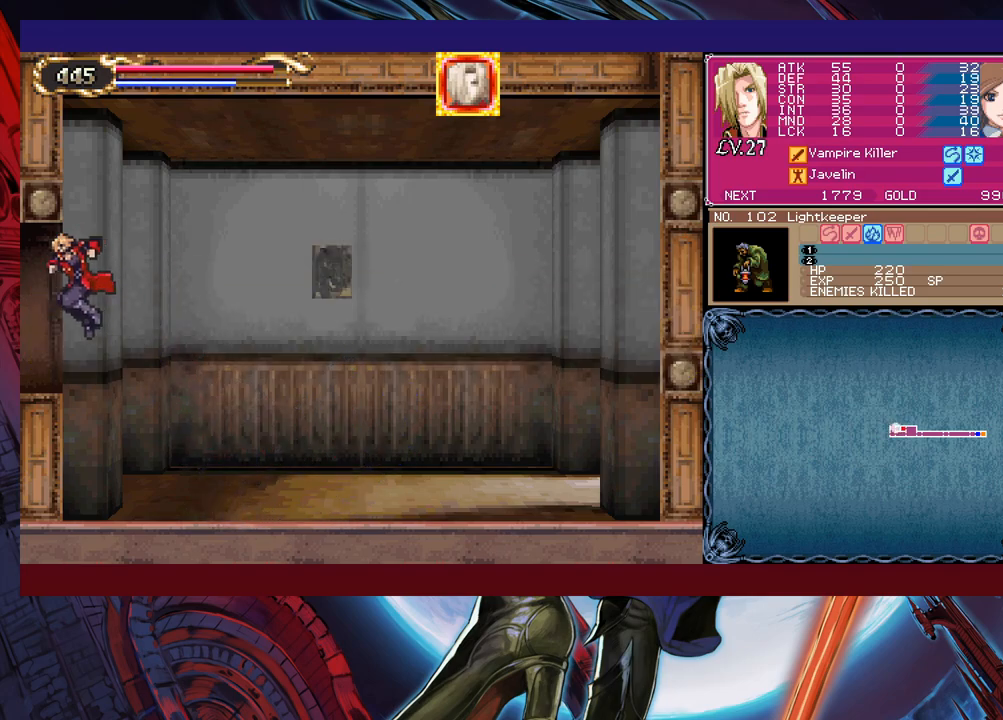
{"buttons": ["B"], "left_stick": "left", "events": [[467, "B", "down"]]}
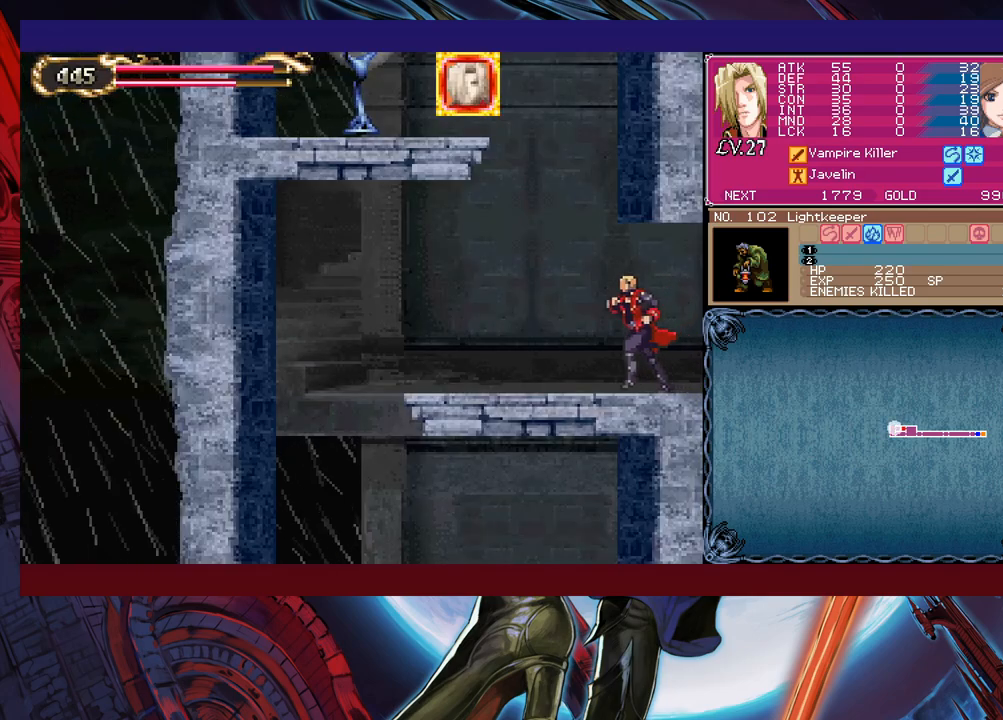
{"buttons": ["B"], "left_stick": "left", "events": [[250, "B", "up"], [300, "B", "down"]]}
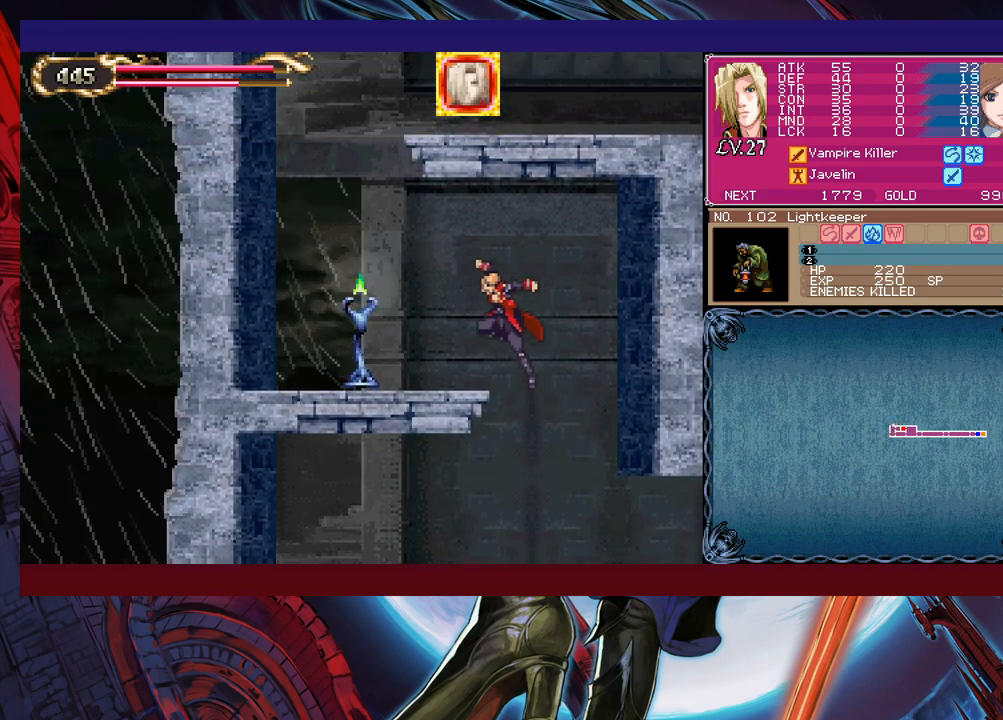
{"buttons": ["Y"], "left_stick": "down", "events": [[117, "B", "up"], [150, "X", "down"], [367, "X", "up"], [450, "left_stick", "down"], [467, "Y", "down"]]}
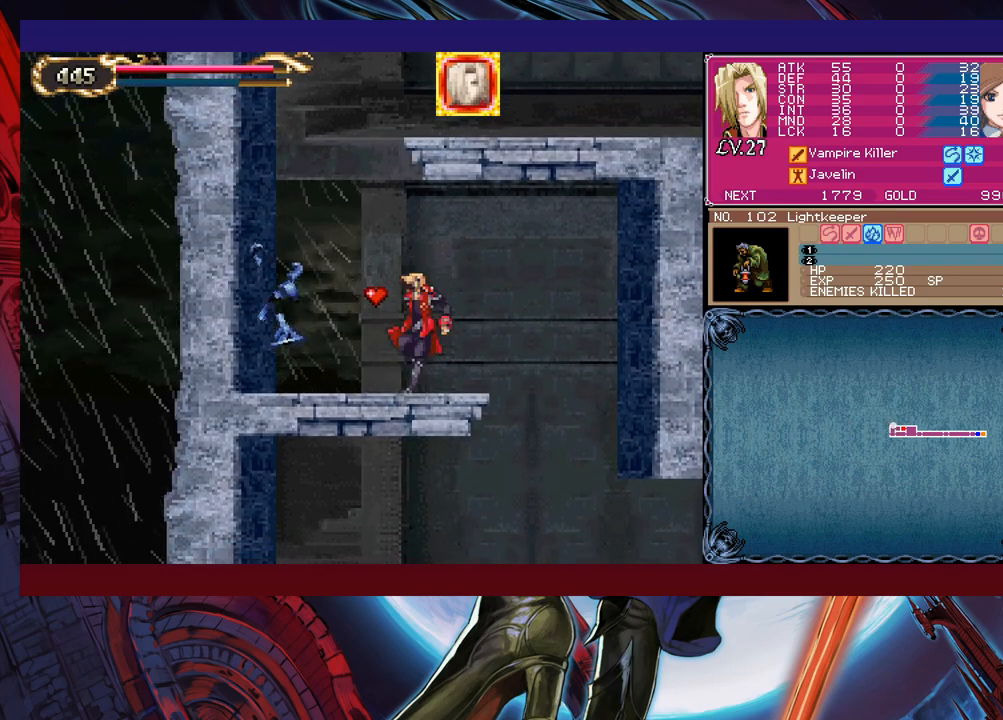
{"buttons": [], "left_stick": "right", "events": [[17, "Y", "up"], [17, "left_stick", "left"], [167, "B", "down"], [317, "left_stick", "center"], [367, "left_stick", "right"], [467, "B", "up"]]}
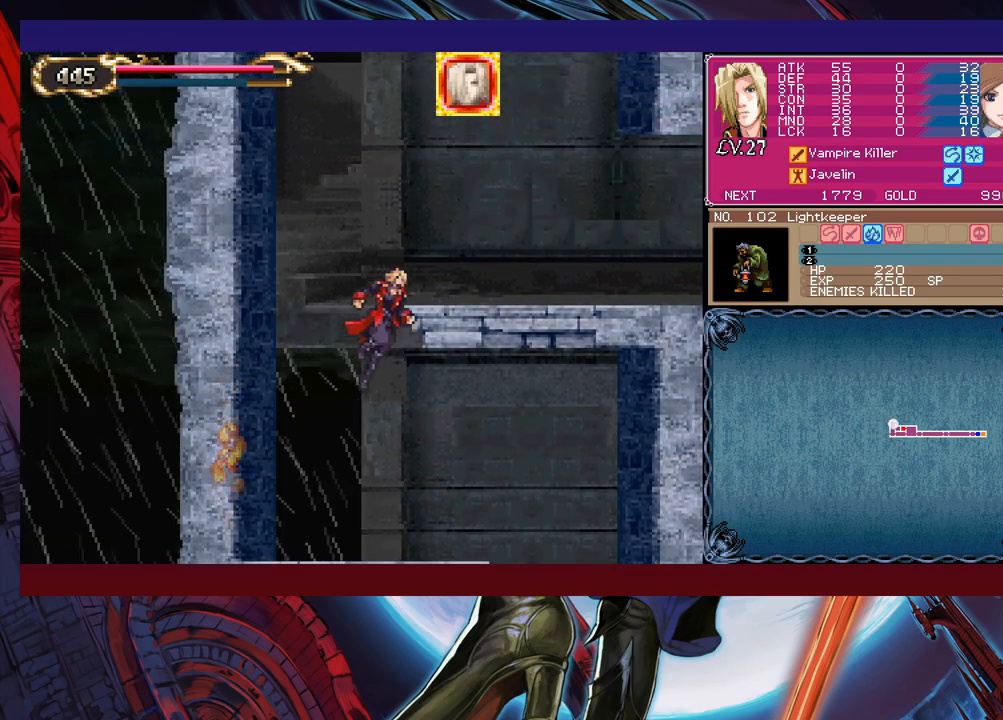
{"buttons": [], "left_stick": "right", "events": [[17, "B", "down"], [167, "B", "up"], [367, "left_stick", "left"], [400, "Y", "down"], [417, "B", "down"], [417, "Y", "up"], [467, "B", "up"], [467, "left_stick", "right"]]}
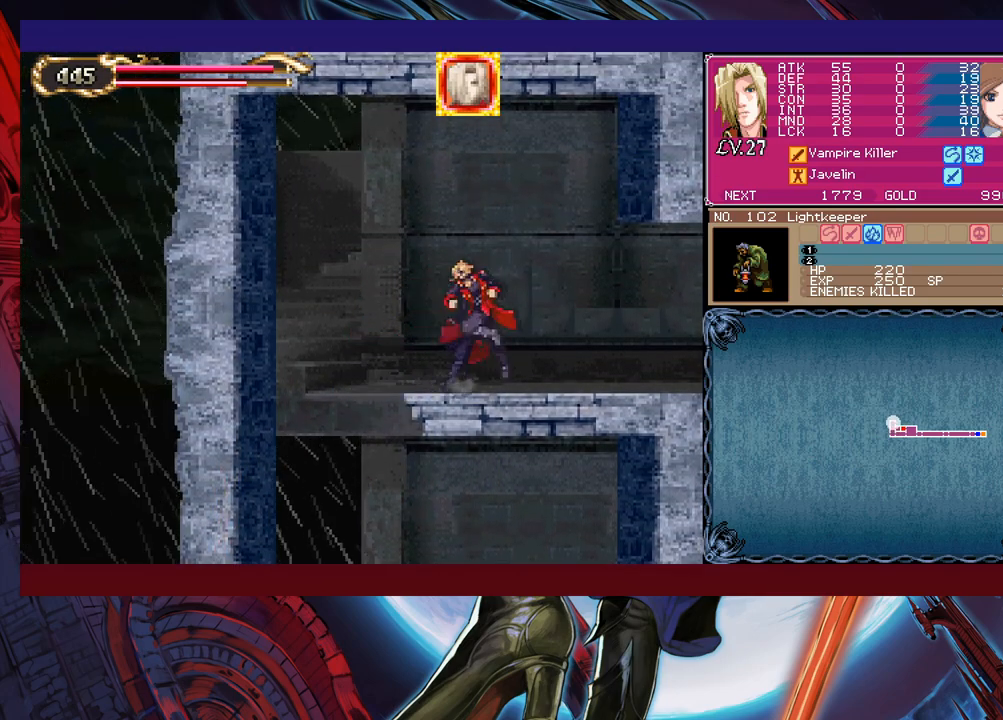
{"buttons": [], "left_stick": "center", "events": [[200, "left_stick", "left"], [250, "B", "down"], [267, "B", "up"], [267, "left_stick", "right"], [500, "left_stick", "center"]]}
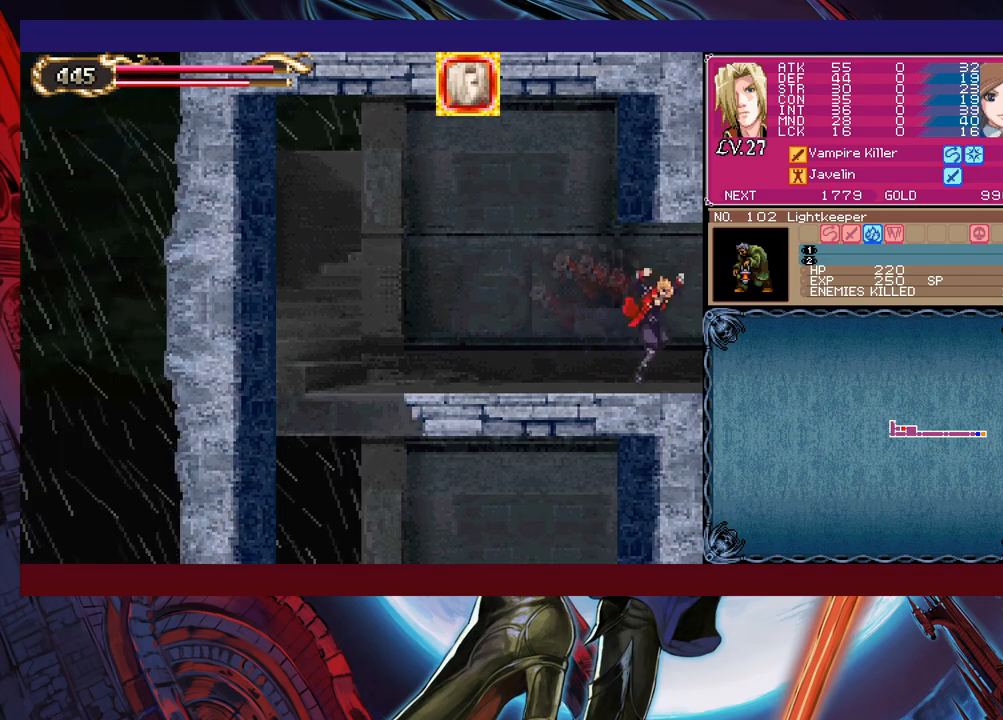
{"buttons": ["Y"], "left_stick": "left", "events": [[17, "Y", "down"], [17, "left_stick", "left"], [50, "B", "down"], [50, "Y", "up"], [67, "B", "up"], [67, "left_stick", "right"], [450, "left_stick", "left"], [467, "Y", "down"]]}
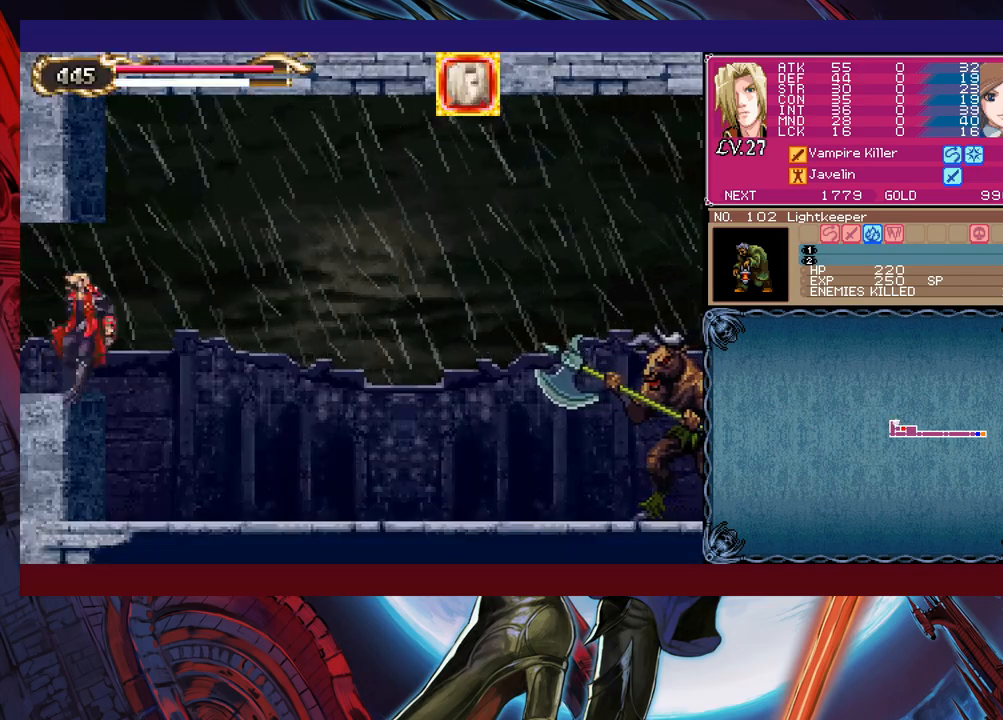
{"buttons": [], "left_stick": "right", "events": [[17, "B", "down"], [17, "Y", "up"], [17, "left_stick", "right"], [100, "B", "up"]]}